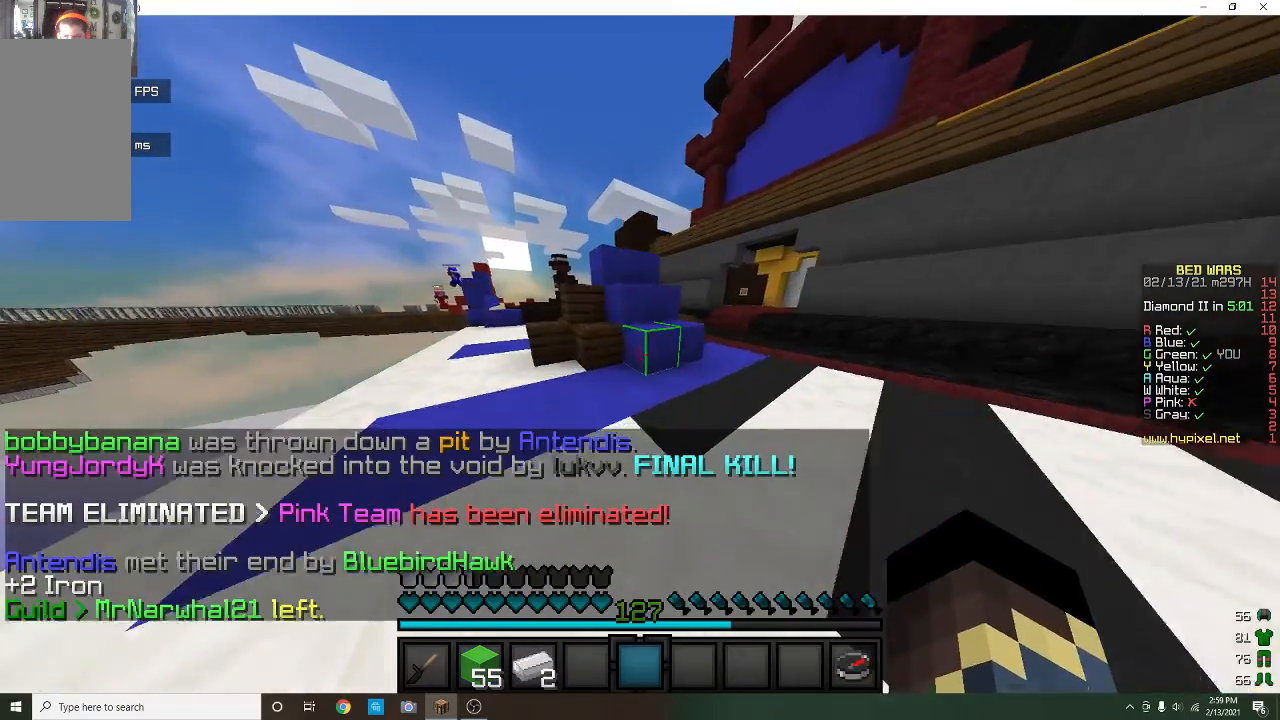
Gameplay with keyboard and mouse; each line is a JSON object with the keys and mouse buttons held at the frame after it. "events" lists presses ("down") and releases ("up") of "a", "d", "s", "w", "mouse_left" and "mouse_right" between this image and that frame as [ms after this image, input, new state], when the widget could be followed in between. "mouse_left", "mouse_right" = the "left", "right" buttons of the "mouse" list. No other keys are recorded. Fast repeated clicks can show as one long hold. Mouse movement is not recorded.
{"keys": ["d", "w"], "mouse": ["left"], "events": [[67, "d", "down"]]}
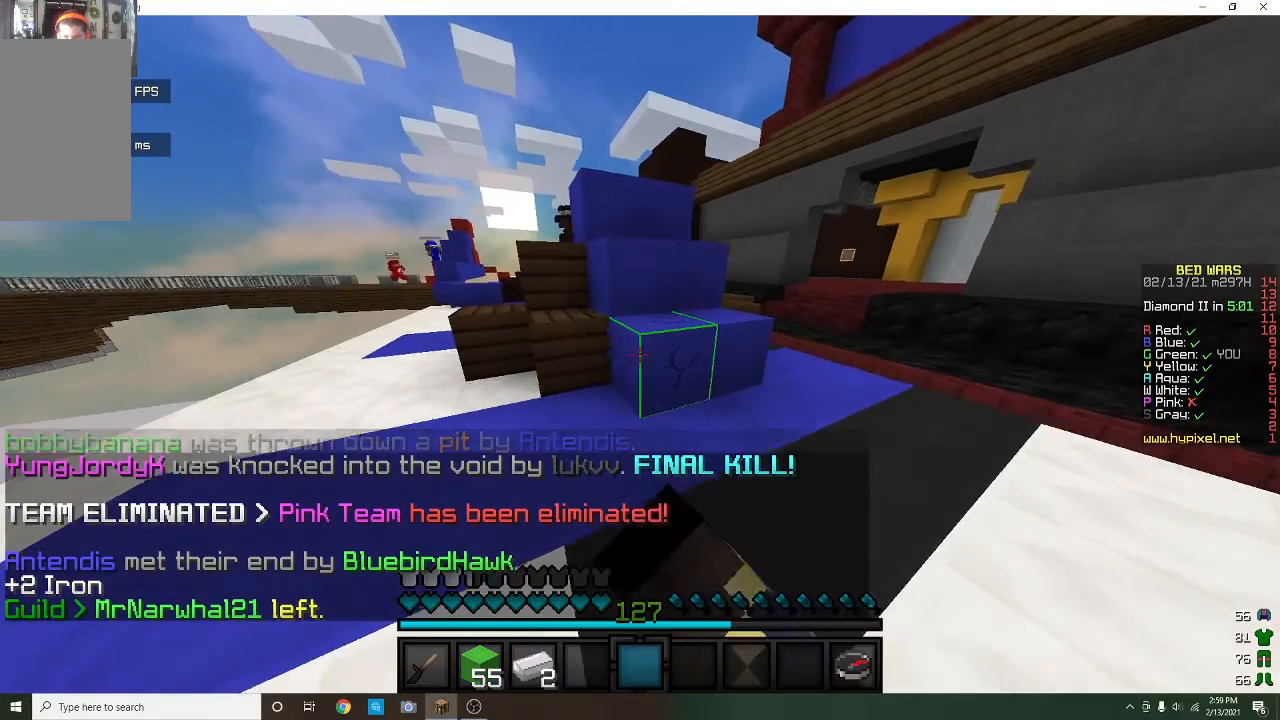
{"keys": [], "mouse": ["left"], "events": [[133, "d", "up"], [167, "w", "up"]]}
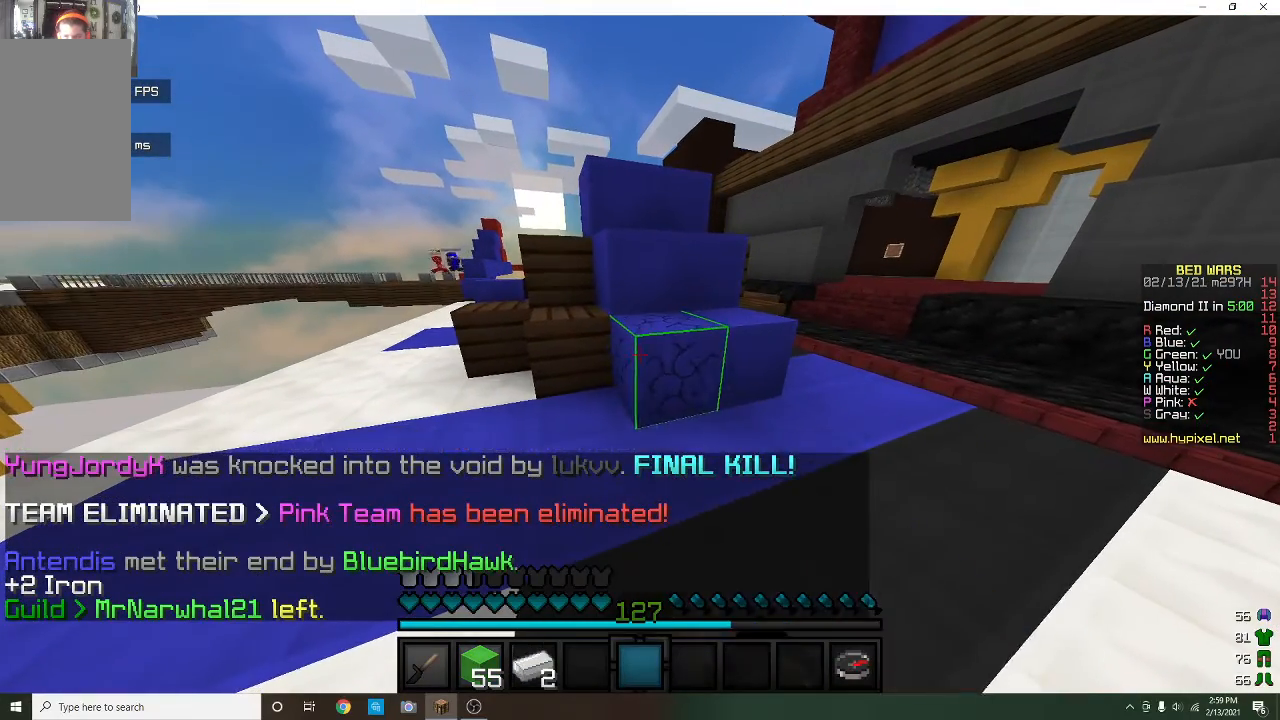
{"keys": ["w"], "mouse": ["left"], "events": [[367, "w", "down"]]}
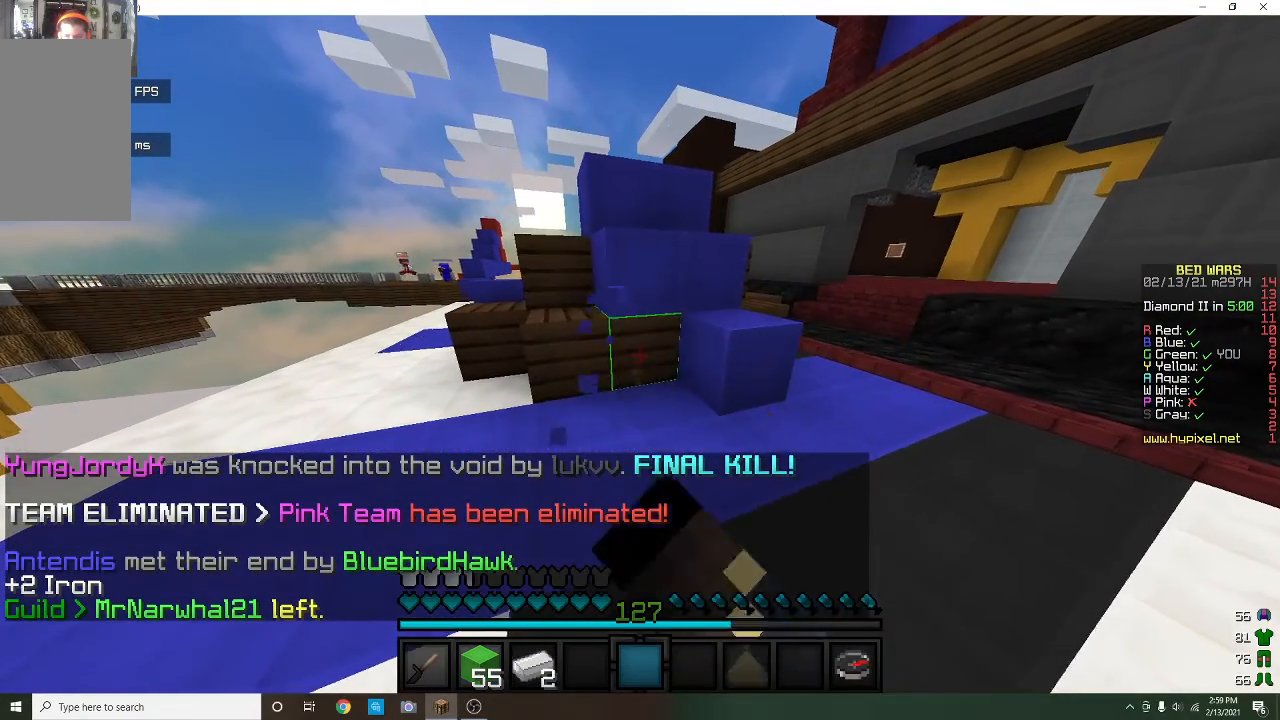
{"keys": [], "mouse": ["left"], "events": [[133, "w", "up"]]}
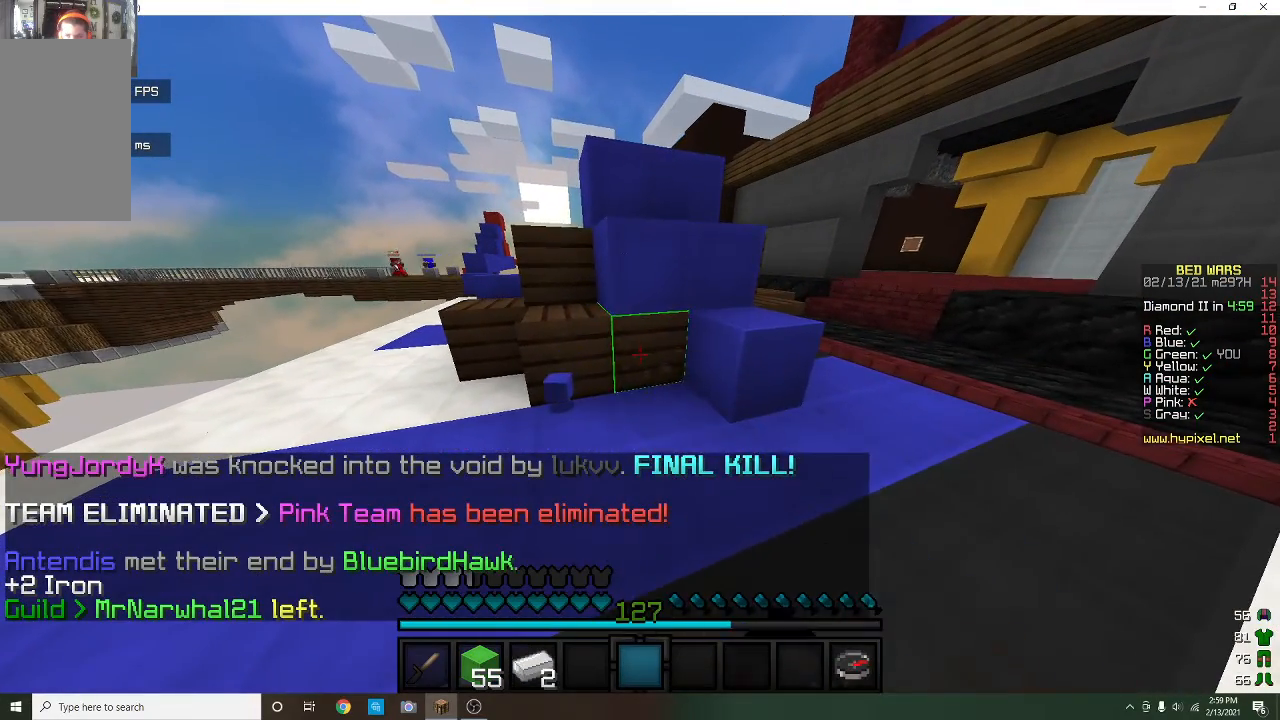
{"keys": ["d", "w"], "mouse": ["left"], "events": [[433, "d", "down"], [433, "w", "down"]]}
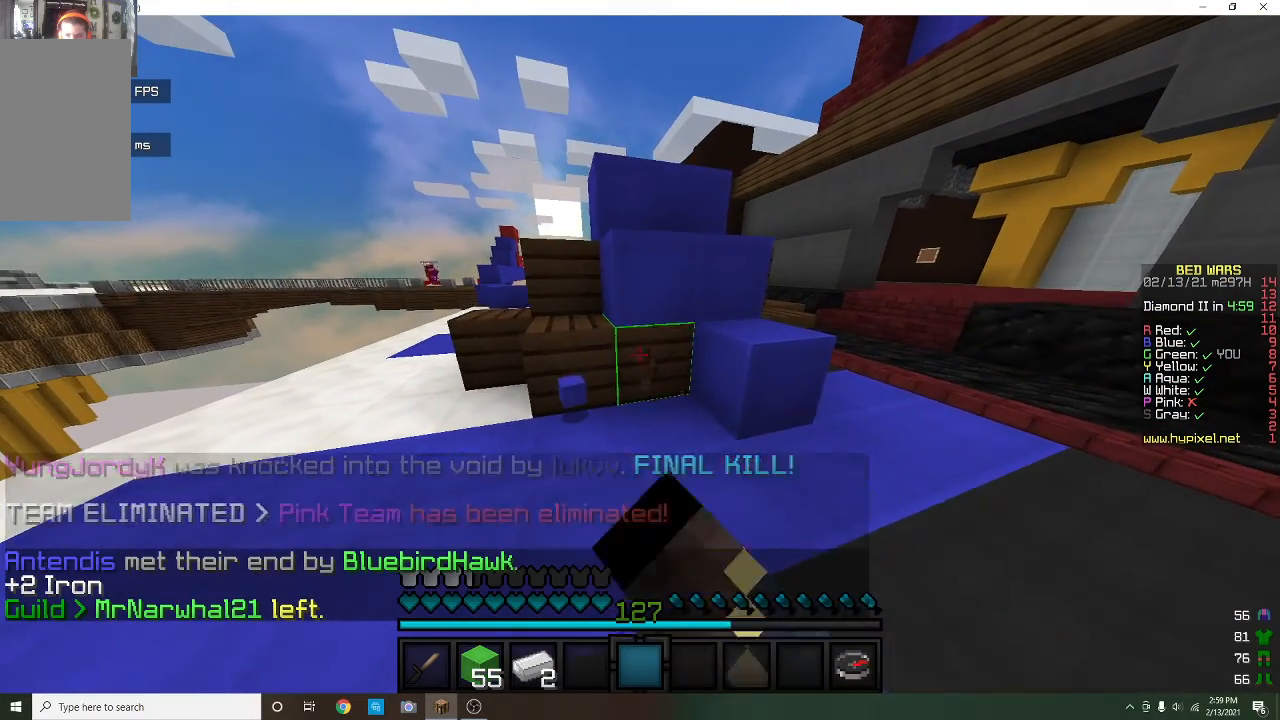
{"keys": [], "mouse": ["left"], "events": [[33, "d", "up"], [33, "w", "up"]]}
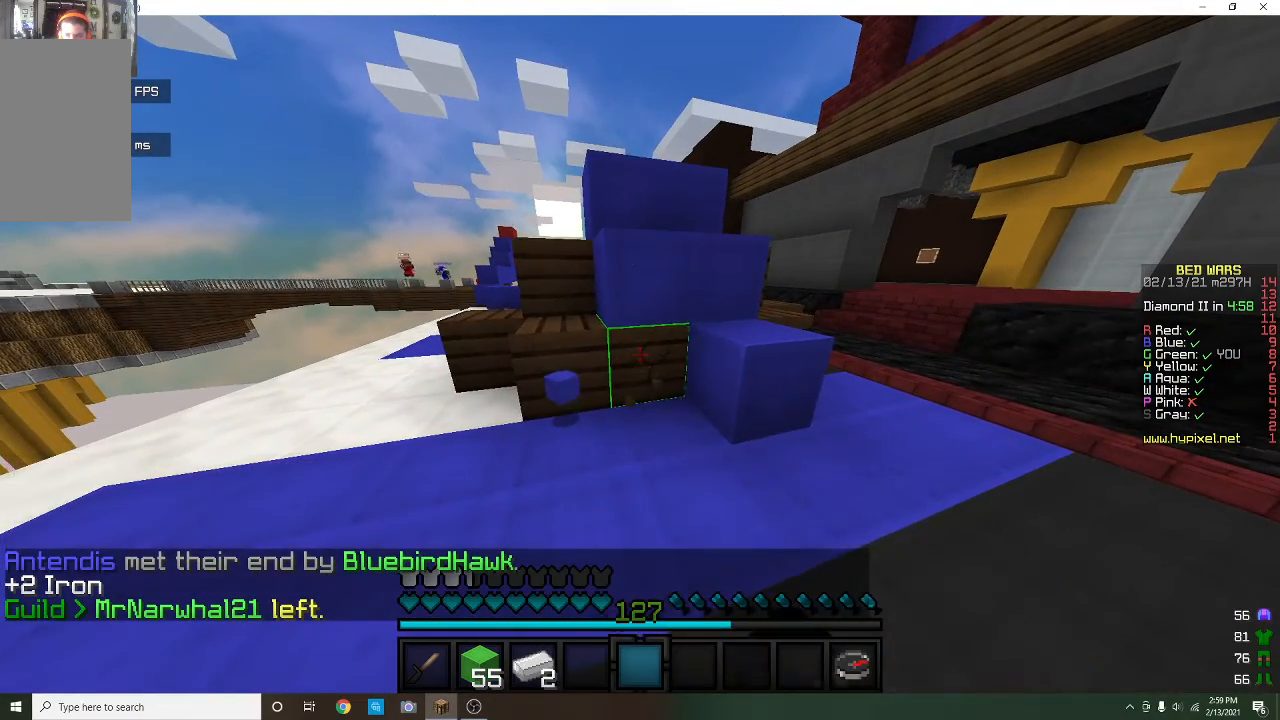
{"keys": [], "mouse": ["left"], "events": []}
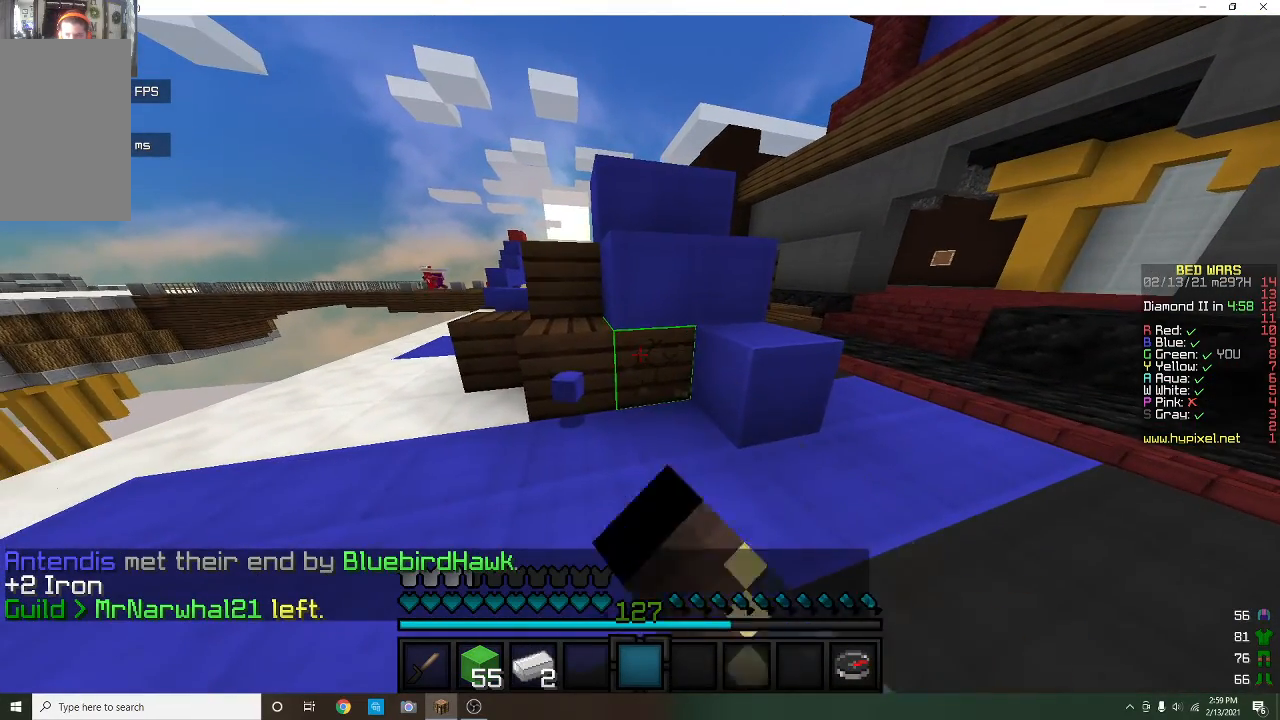
{"keys": [], "mouse": ["left"], "events": []}
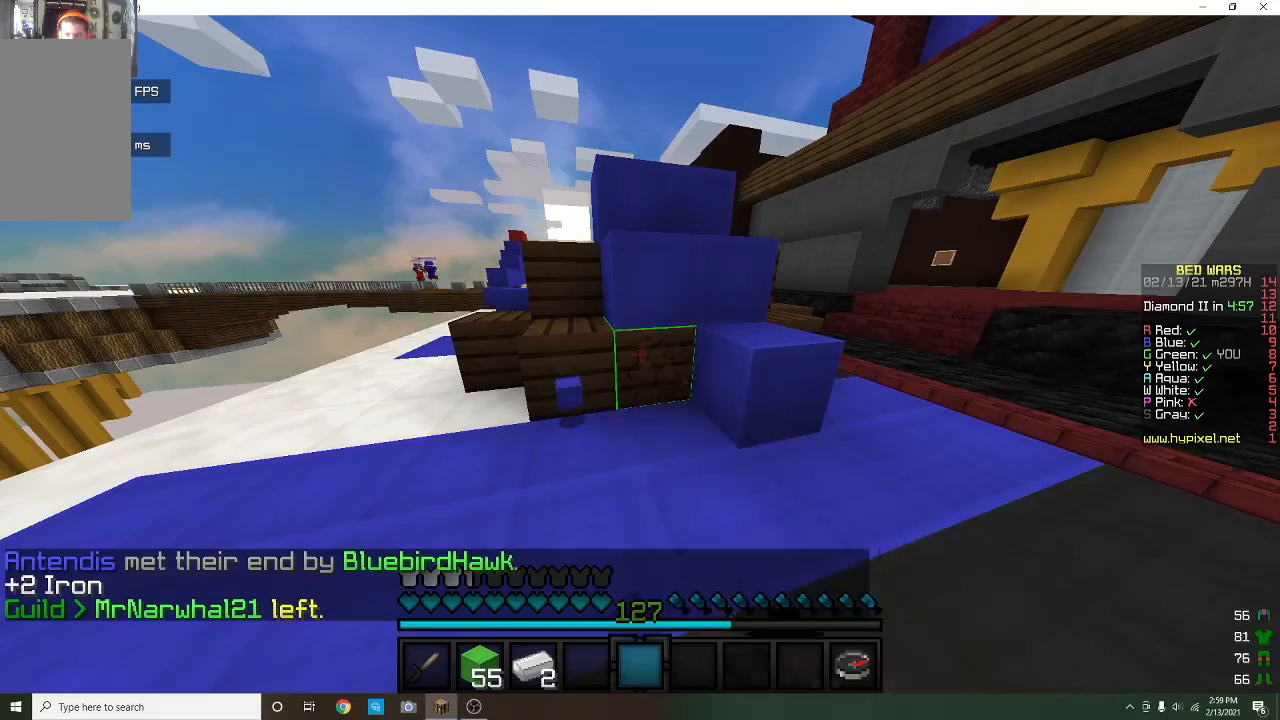
{"keys": [], "mouse": ["left"], "events": []}
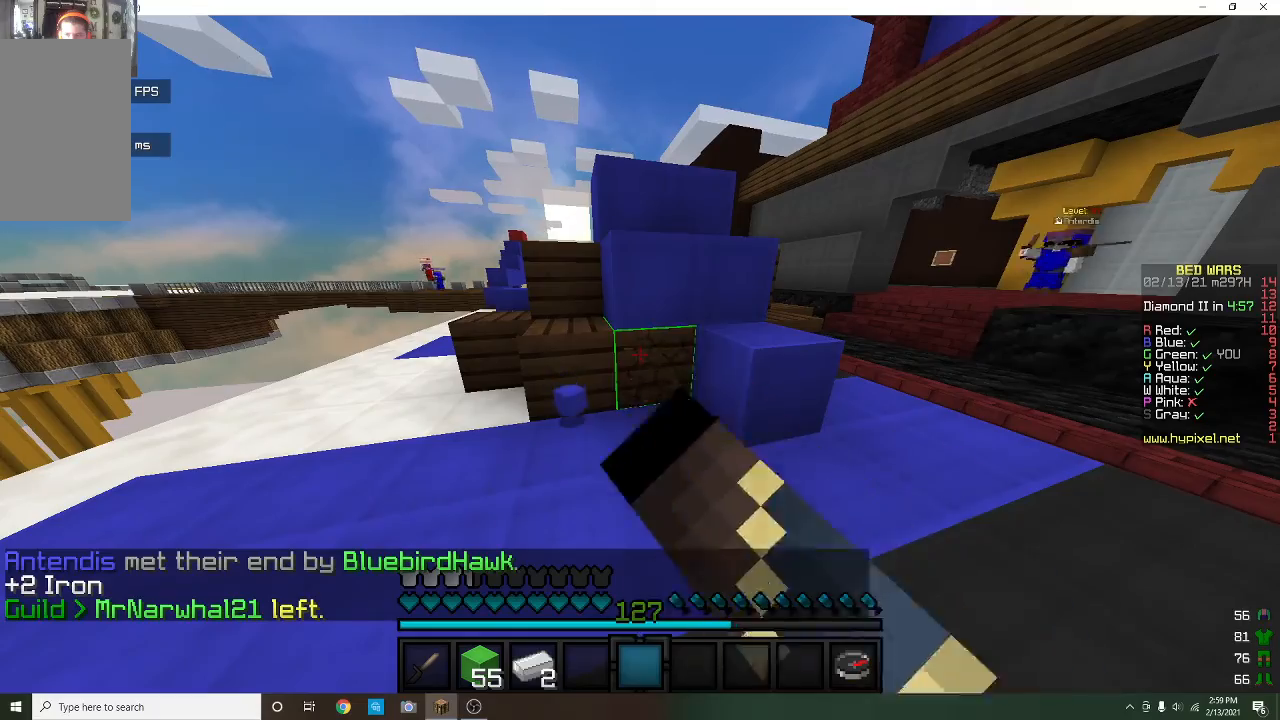
{"keys": [], "mouse": ["left"], "events": []}
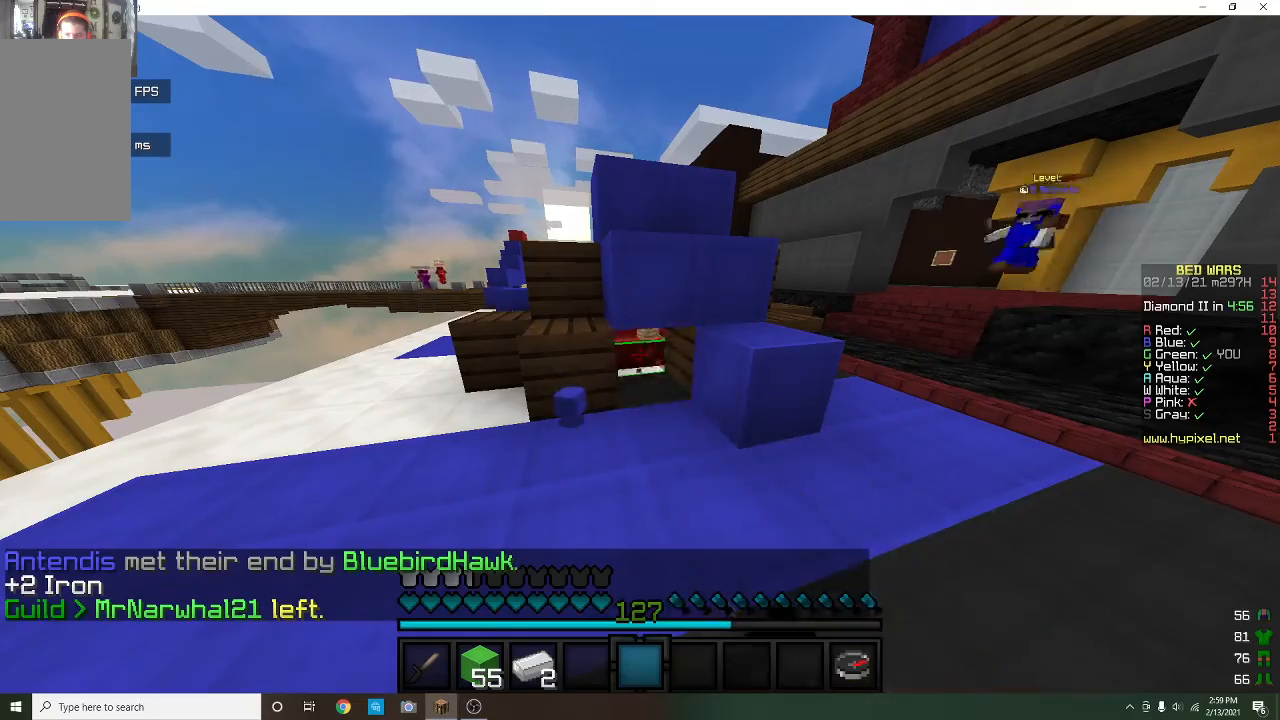
{"keys": ["w"], "mouse": [], "events": [[233, "s", "down"], [367, "mouse_left", "up"], [367, "s", "up"], [400, "w", "down"]]}
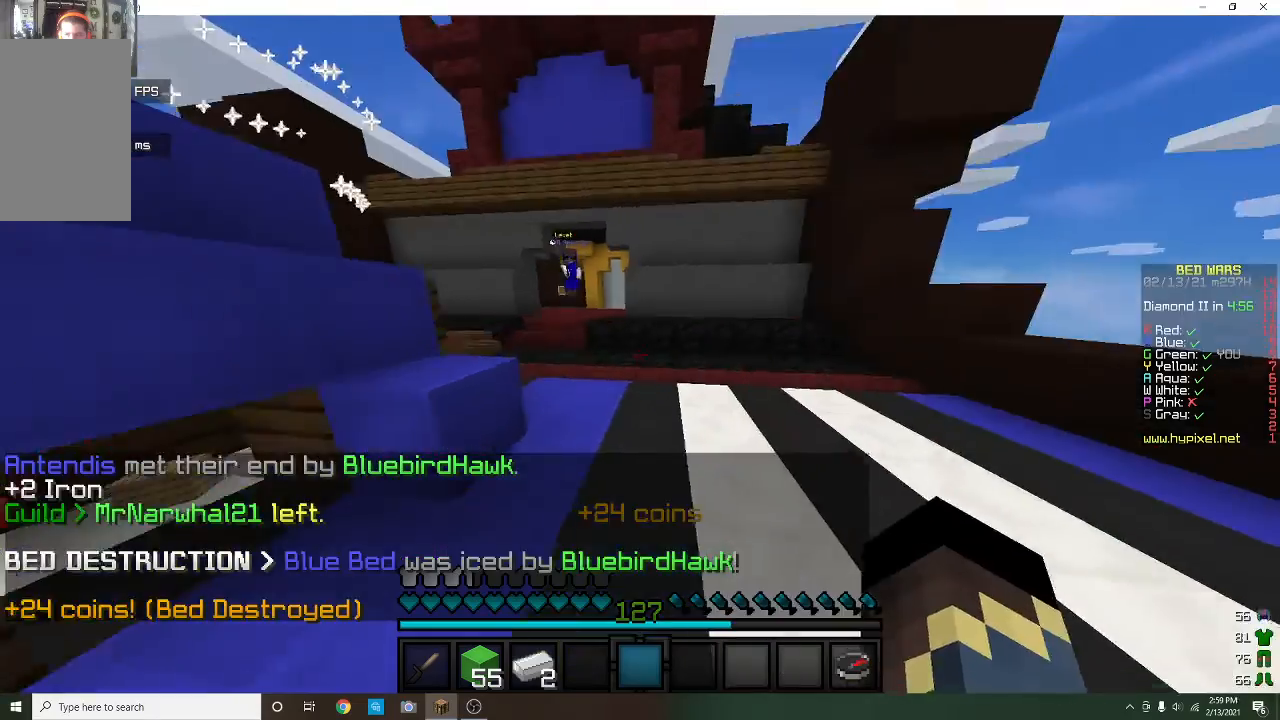
{"keys": ["w"], "mouse": [], "events": []}
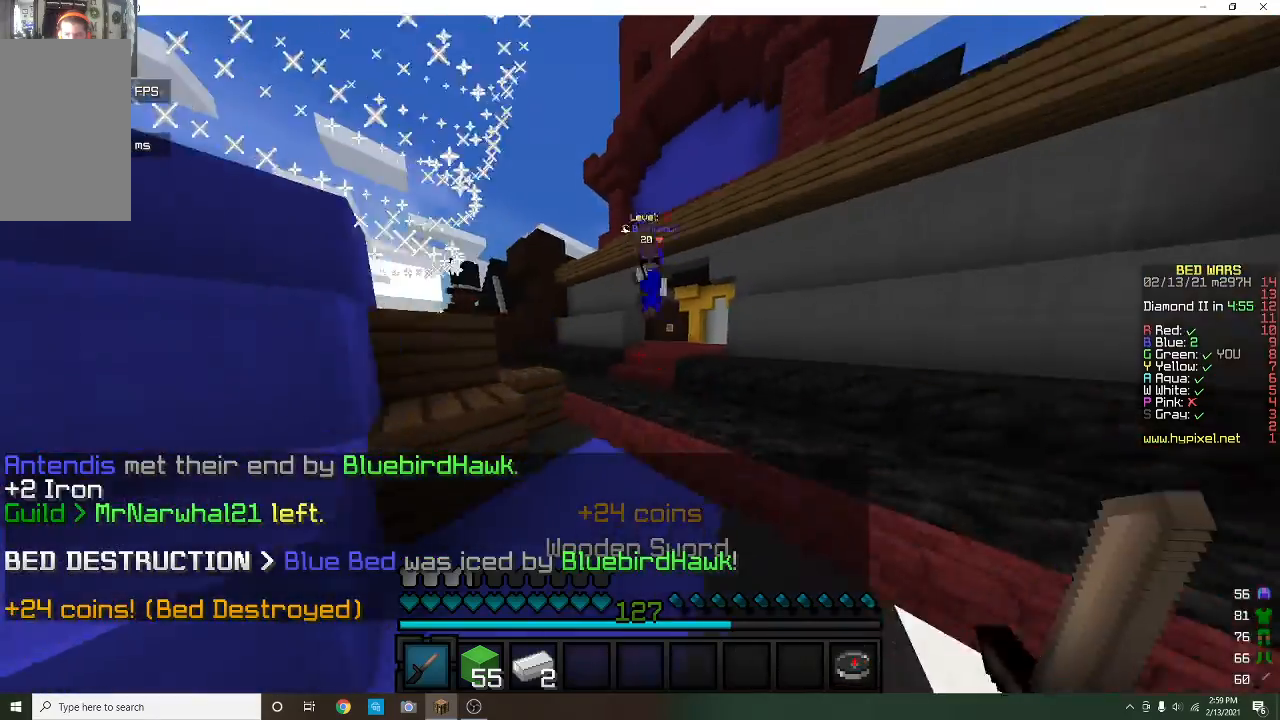
{"keys": ["a"], "mouse": ["left"], "events": [[167, "a", "down"], [333, "mouse_left", "down"], [500, "w", "up"]]}
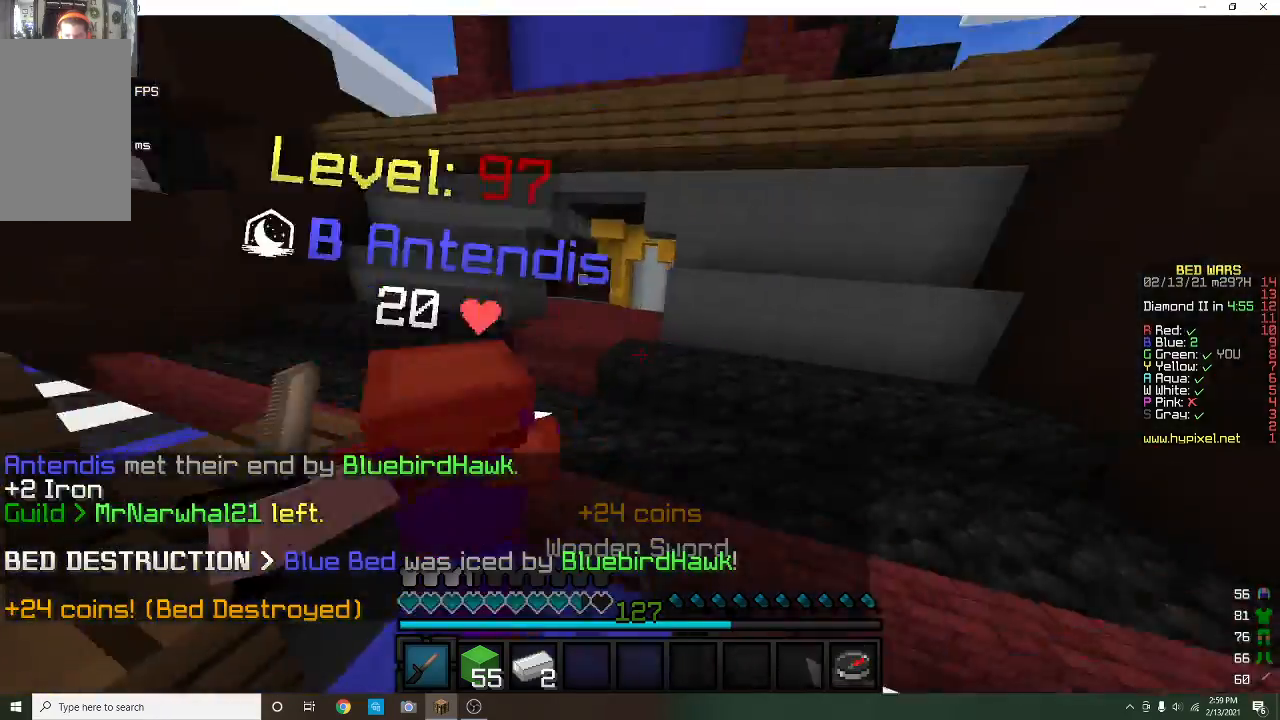
{"keys": ["w"], "mouse": ["left"], "events": [[267, "w", "down"], [333, "a", "up"]]}
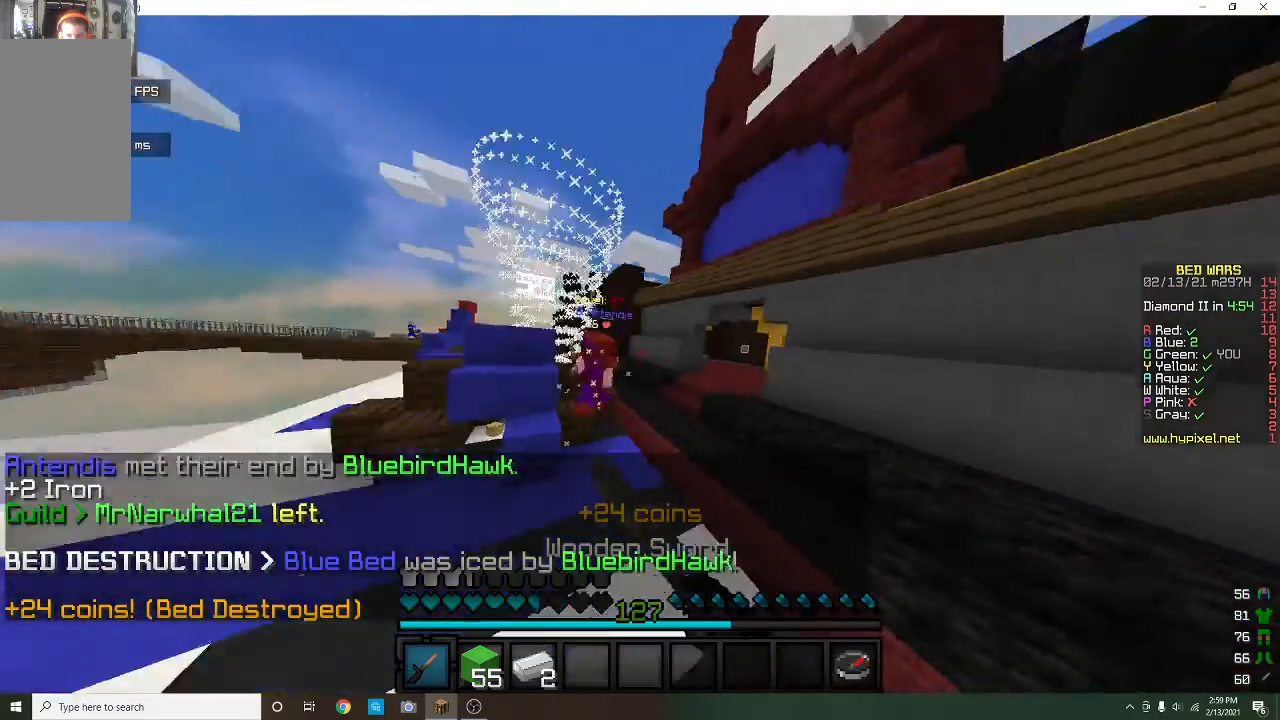
{"keys": ["w"], "mouse": [], "events": [[333, "mouse_left", "up"]]}
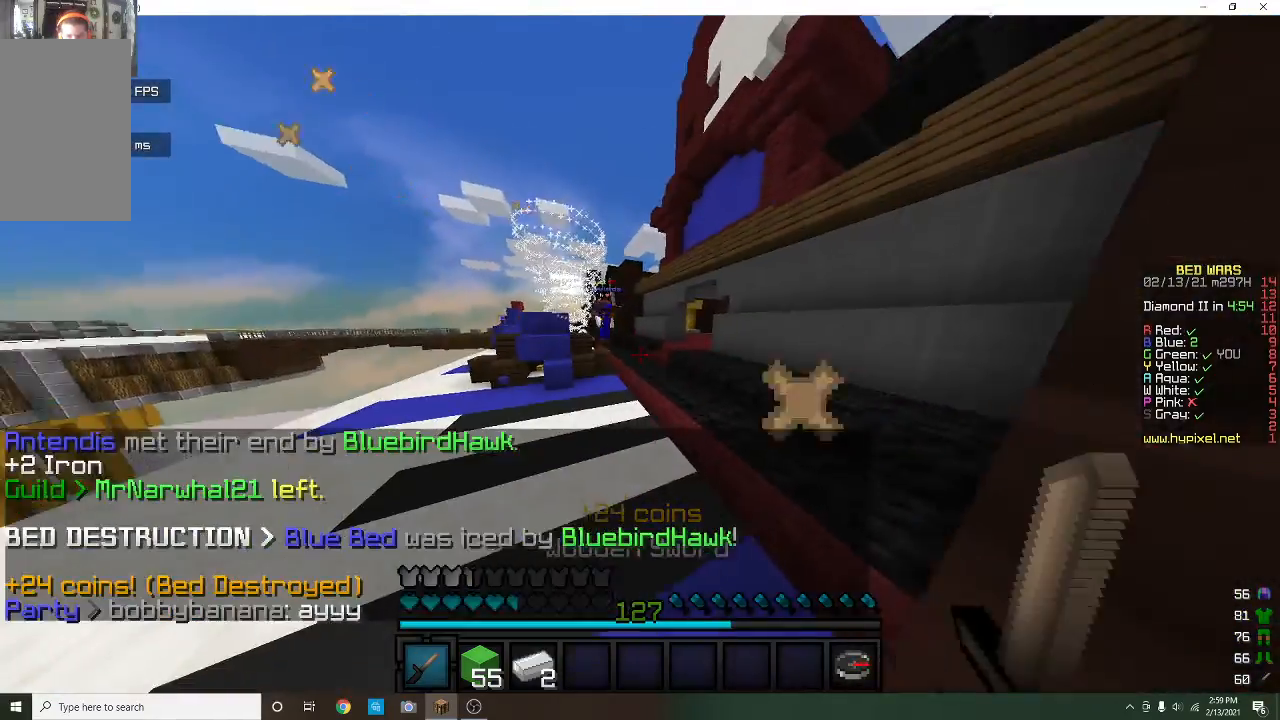
{"keys": ["w"], "mouse": [], "events": []}
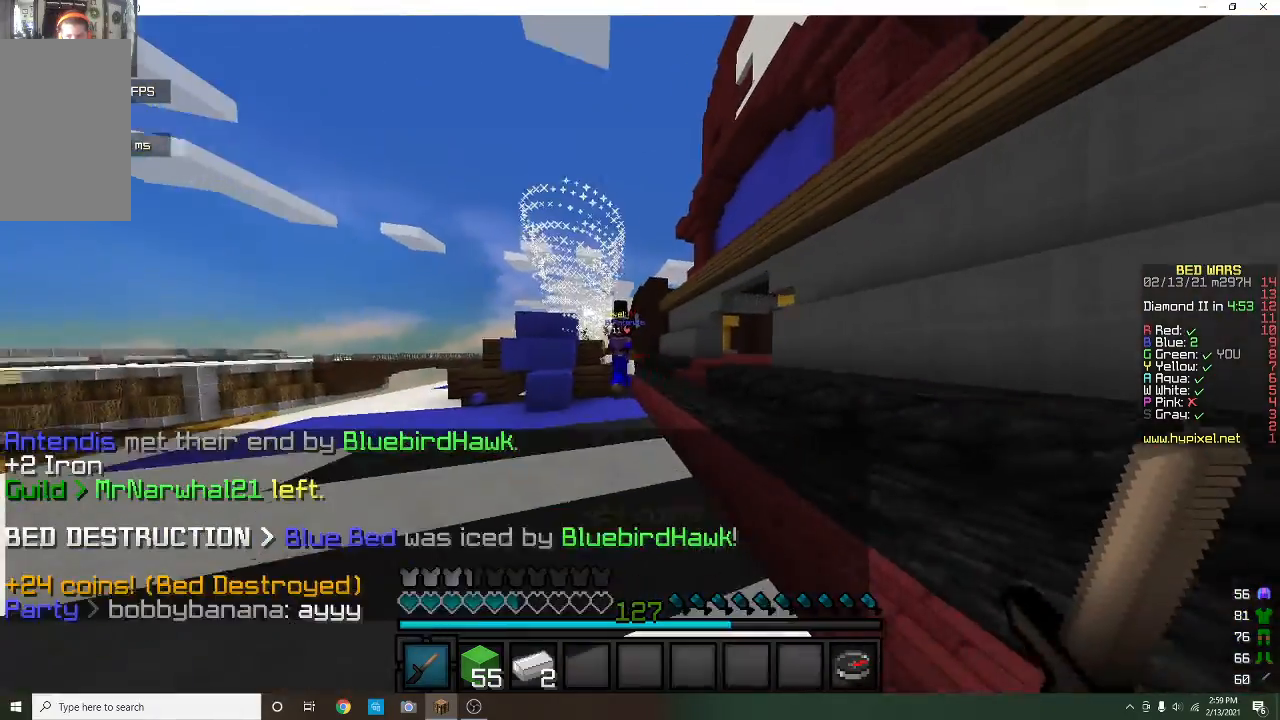
{"keys": ["w"], "mouse": ["left"], "events": [[233, "mouse_left", "down"]]}
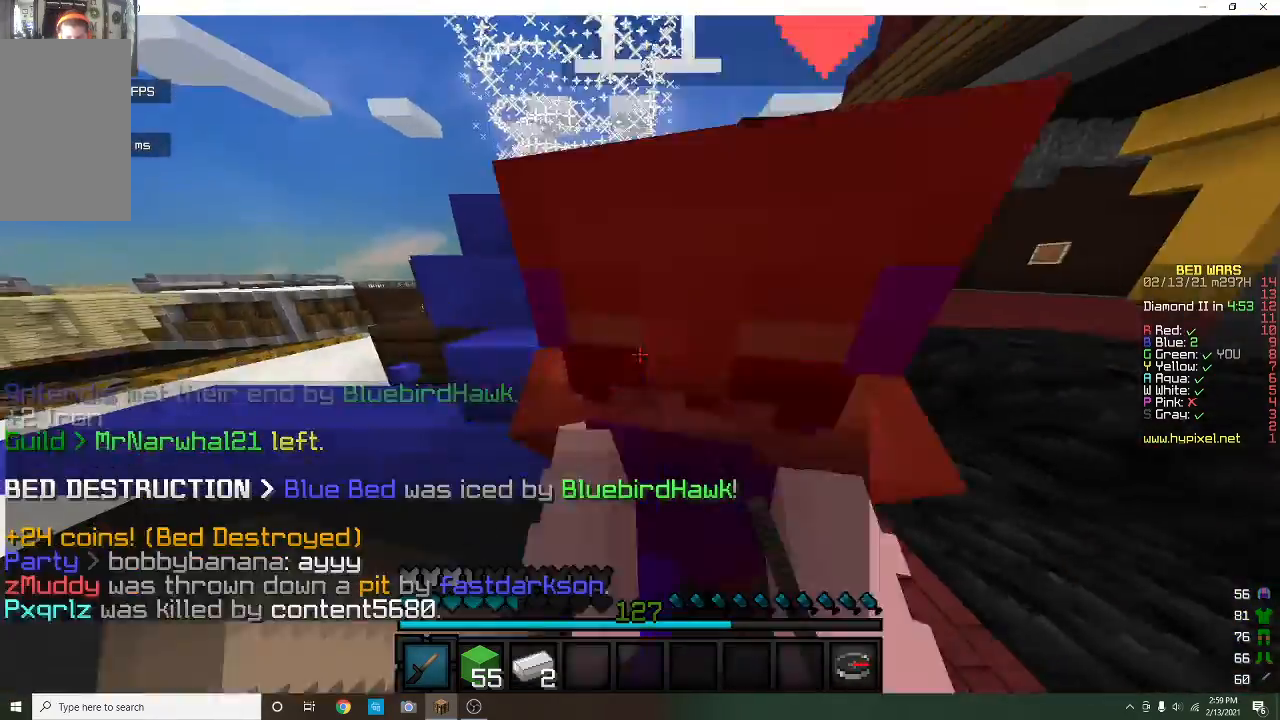
{"keys": ["a", "w"], "mouse": ["left"], "events": [[400, "a", "down"]]}
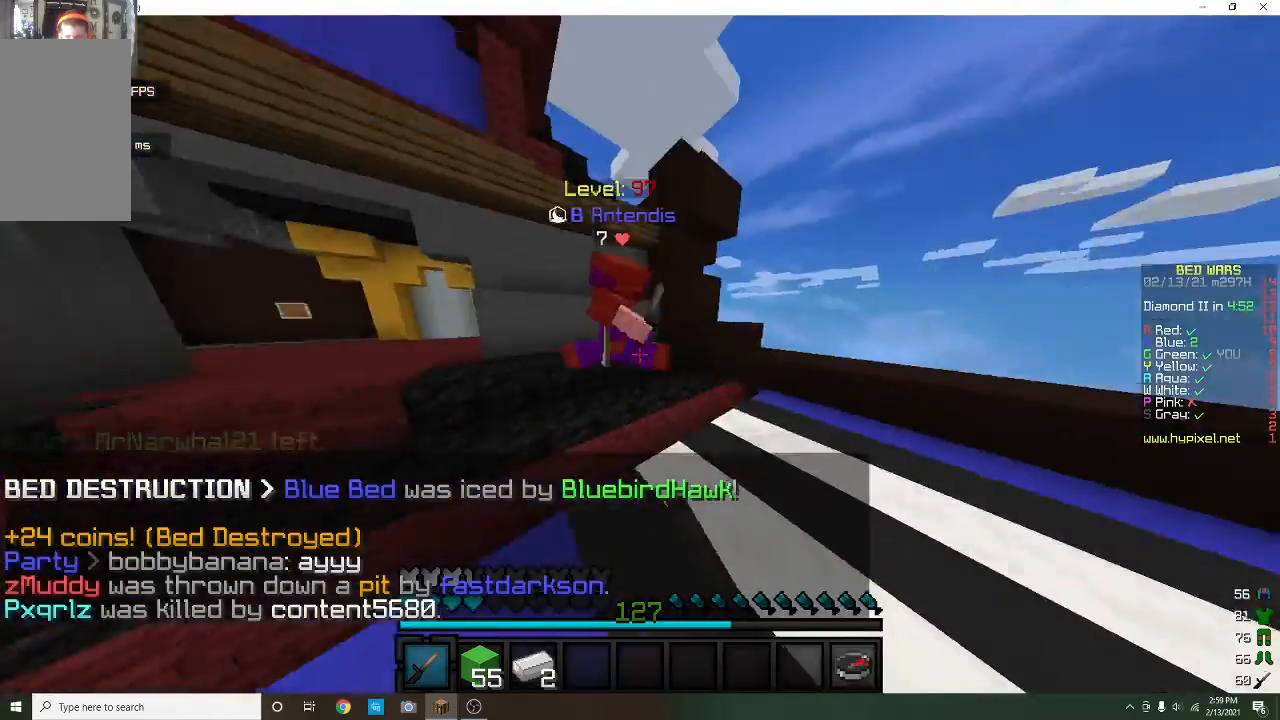
{"keys": ["w"], "mouse": ["left"], "events": [[233, "a", "up"], [367, "mouse_left", "up"], [400, "mouse_left", "down"]]}
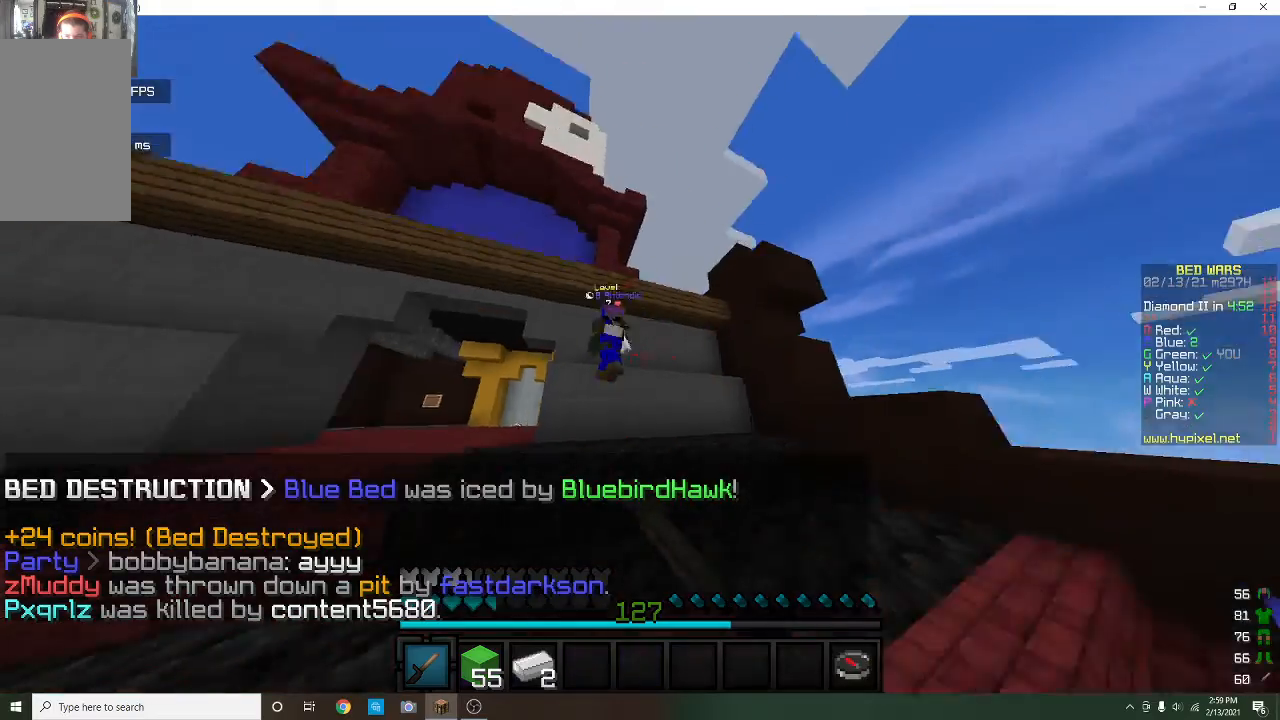
{"keys": ["a", "w"], "mouse": ["left"], "events": [[133, "a", "down"], [233, "mouse_left", "up"], [300, "a", "up"], [367, "a", "down"], [367, "mouse_left", "down"]]}
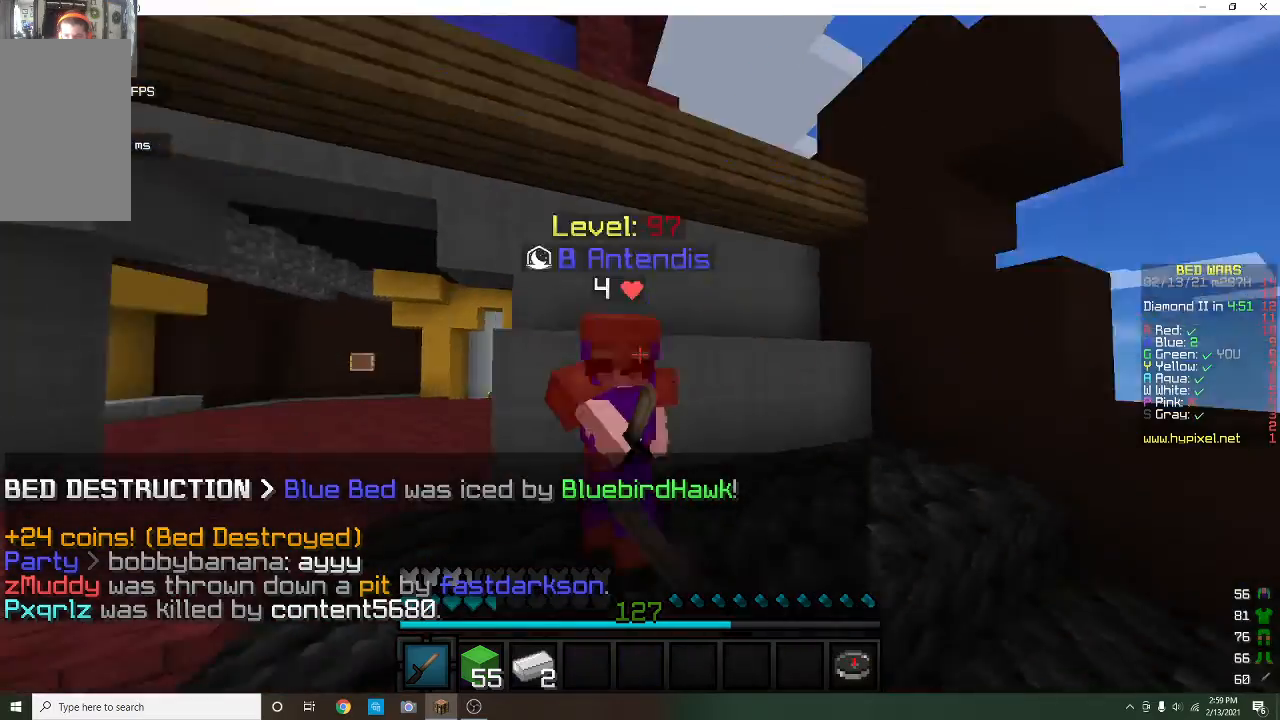
{"keys": ["w"], "mouse": ["left"], "events": [[67, "a", "up"], [267, "mouse_left", "up"], [433, "mouse_left", "down"]]}
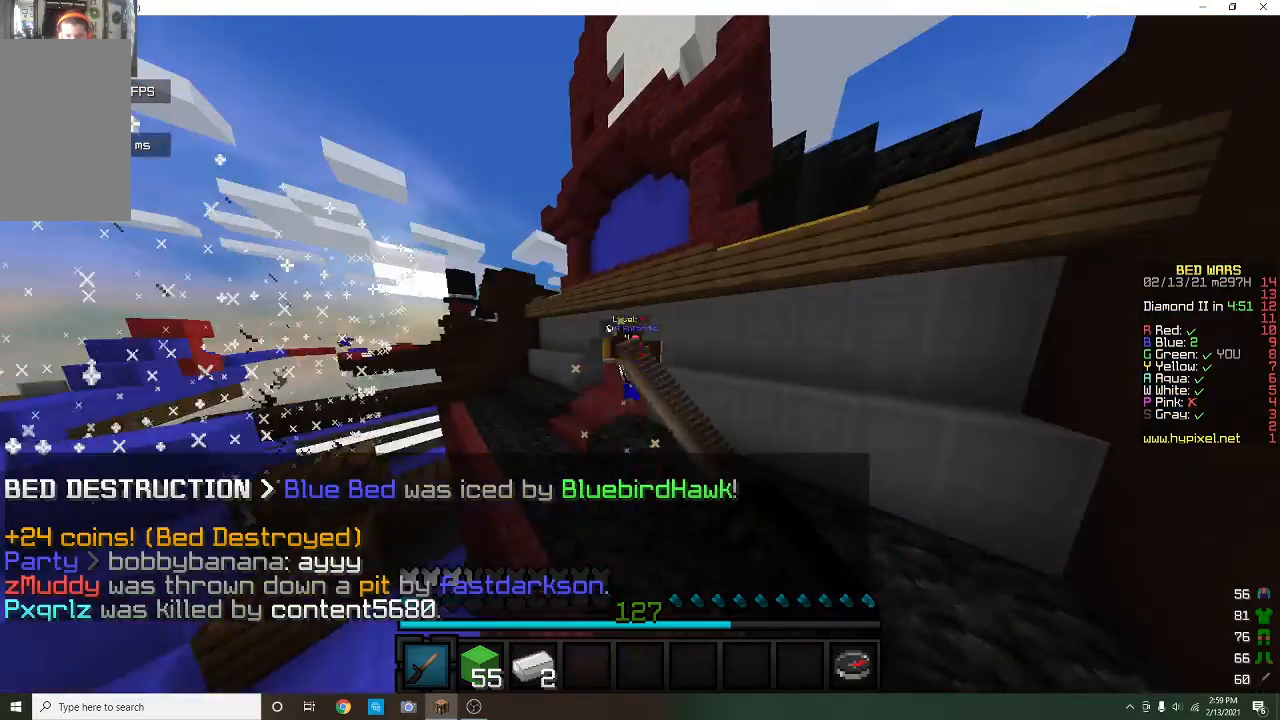
{"keys": ["w"], "mouse": [], "events": [[200, "mouse_left", "up"]]}
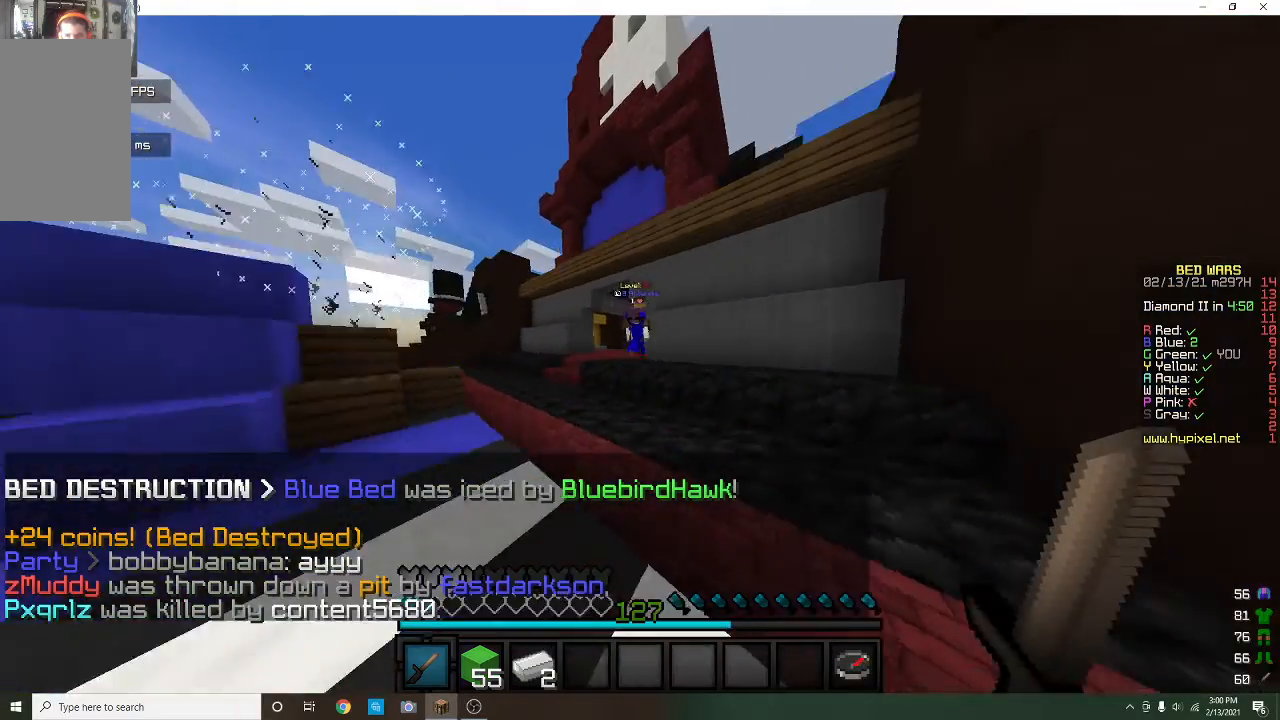
{"keys": ["w"], "mouse": ["left"], "events": [[400, "mouse_left", "down"]]}
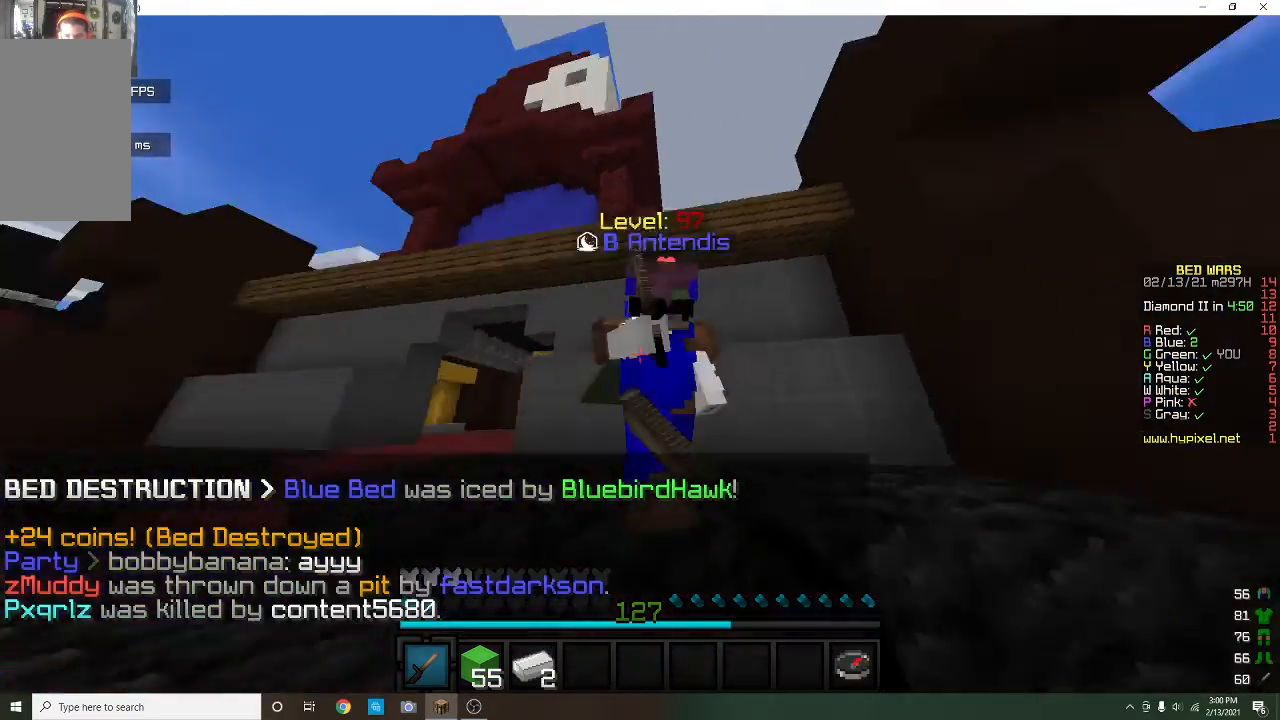
{"keys": ["w"], "mouse": [], "events": [[100, "a", "down"], [200, "a", "up"], [300, "mouse_left", "up"]]}
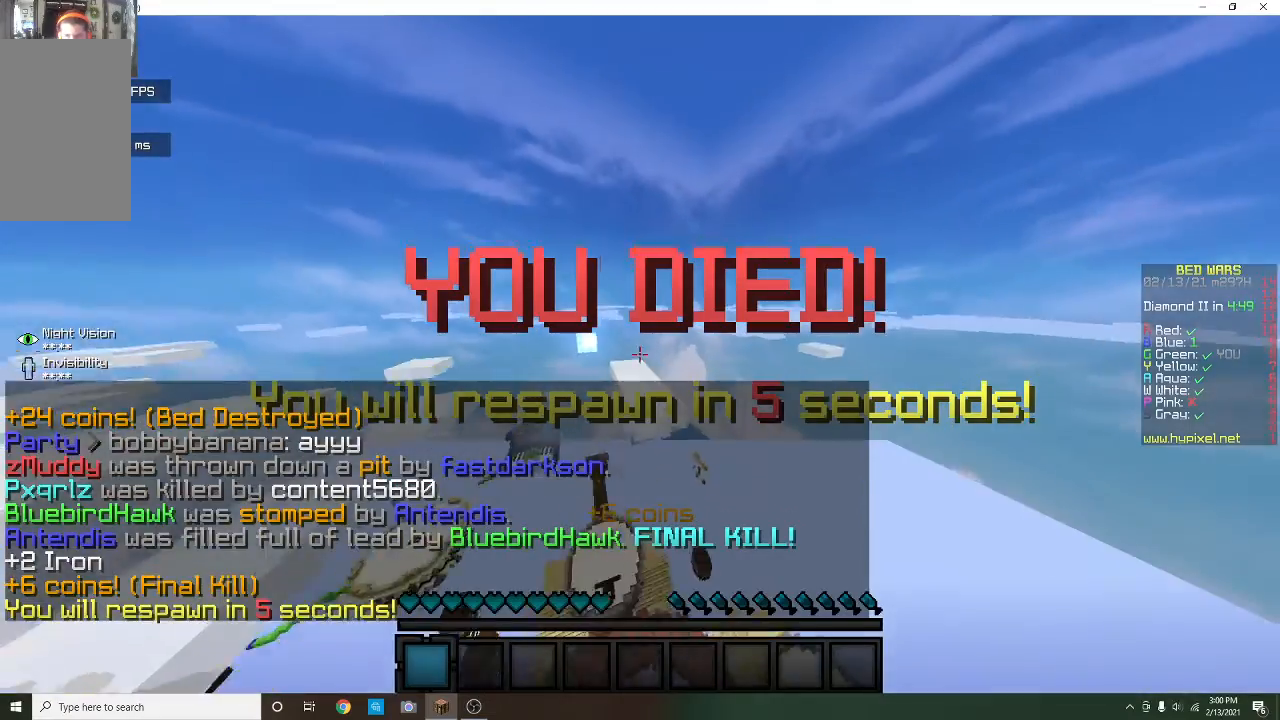
{"keys": [], "mouse": [], "events": [[67, "w", "up"]]}
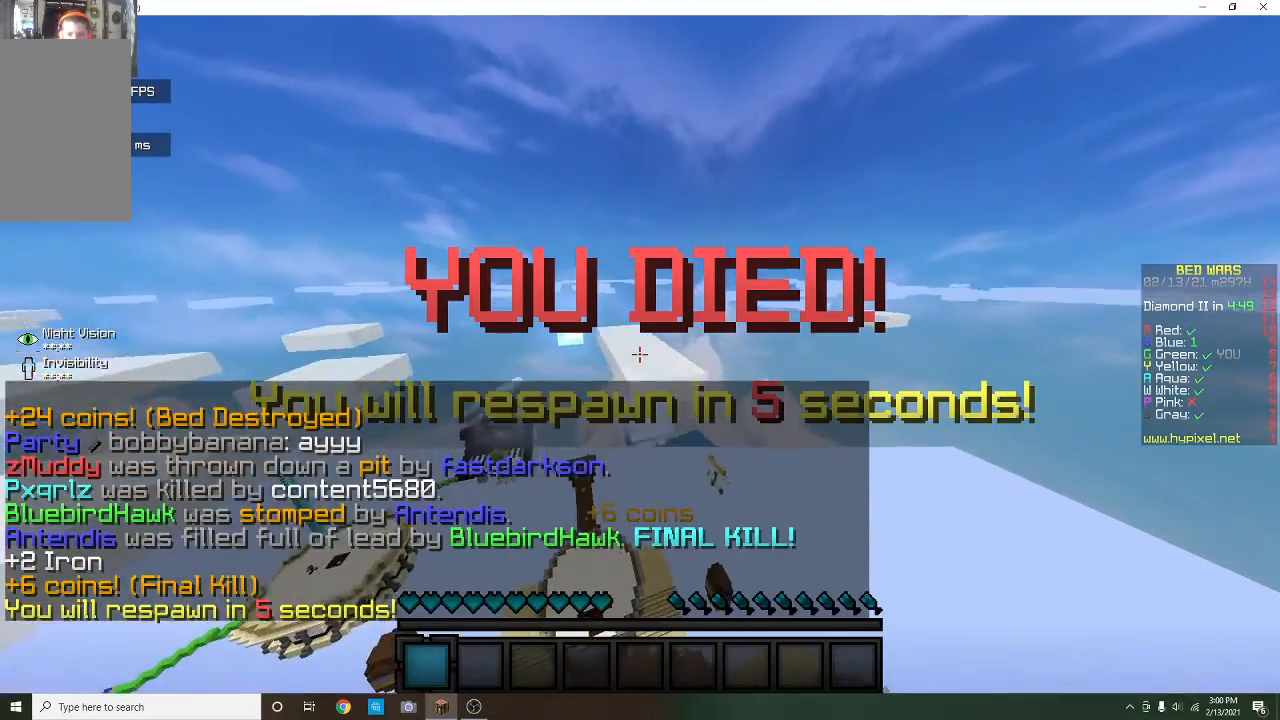
{"keys": [], "mouse": [], "events": []}
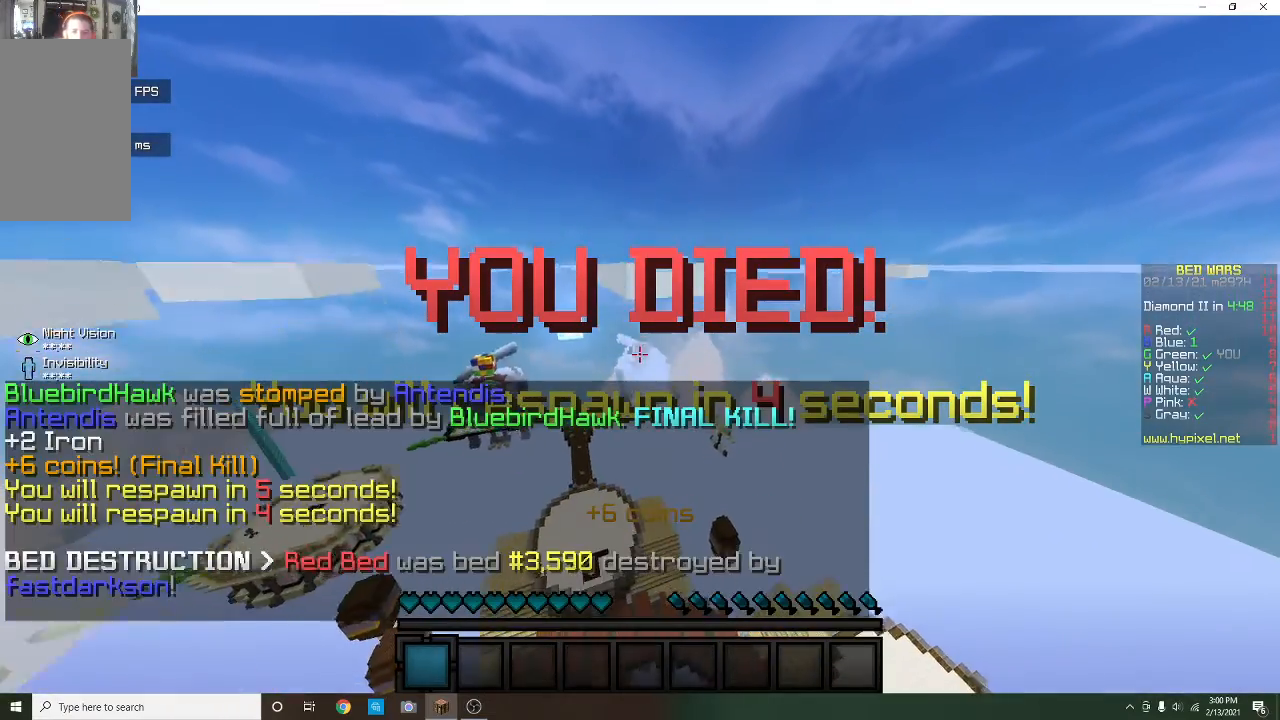
{"keys": [], "mouse": [], "events": []}